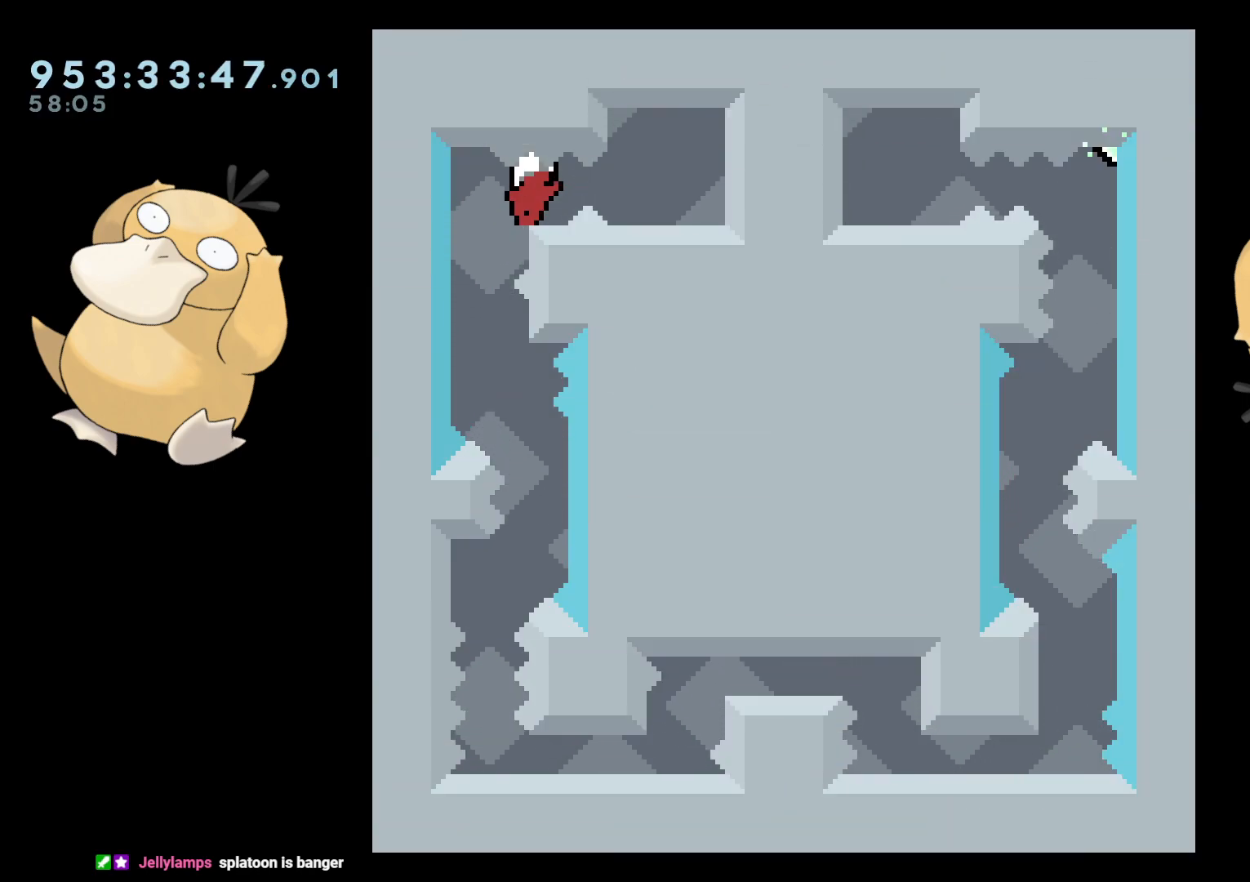
Gameplay with a controller (Nintendo layout); each line is a JSON object with the inputs held at the frame after it. "events" lists button and stick changes between this image and that frame as [ms after this image, input, new state], when the widget could be followed in between. Not read: L3 R3.
{"buttons": ["DPAD_RIGHT"], "left_stick": "center", "right_stick": "center", "events": [[17, "DPAD_LEFT", "down"], [250, "DPAD_LEFT", "up"], [283, "B", "down"], [300, "R2", "down"], [450, "R2", "up"], [467, "B", "up"], [500, "DPAD_RIGHT", "down"]]}
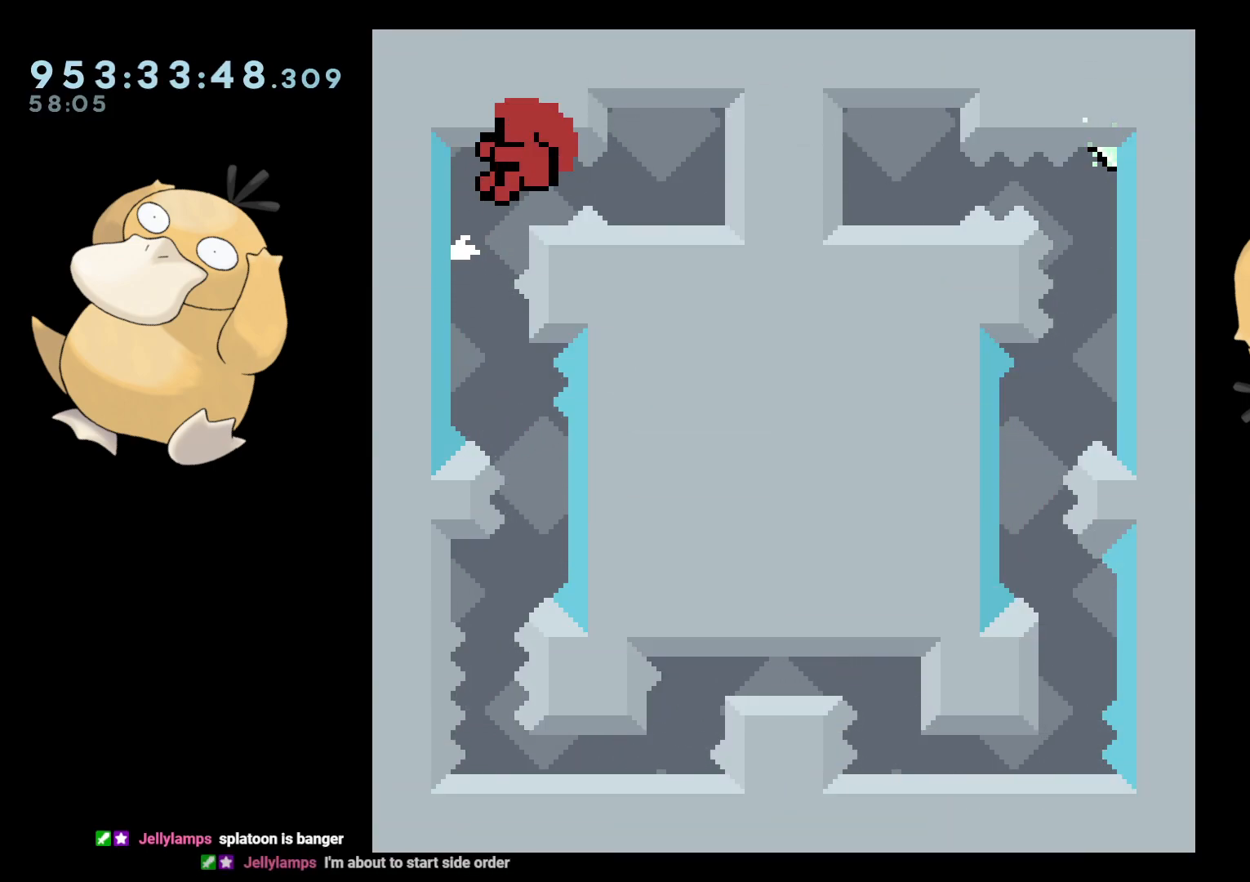
{"buttons": [], "left_stick": "center", "right_stick": "center", "events": [[33, "DPAD_UP", "down"], [33, "R1", "down"], [67, "DPAD_UP", "up"], [167, "R1", "up"], [317, "DPAD_RIGHT", "up"], [367, "A", "down"], [450, "A", "up"]]}
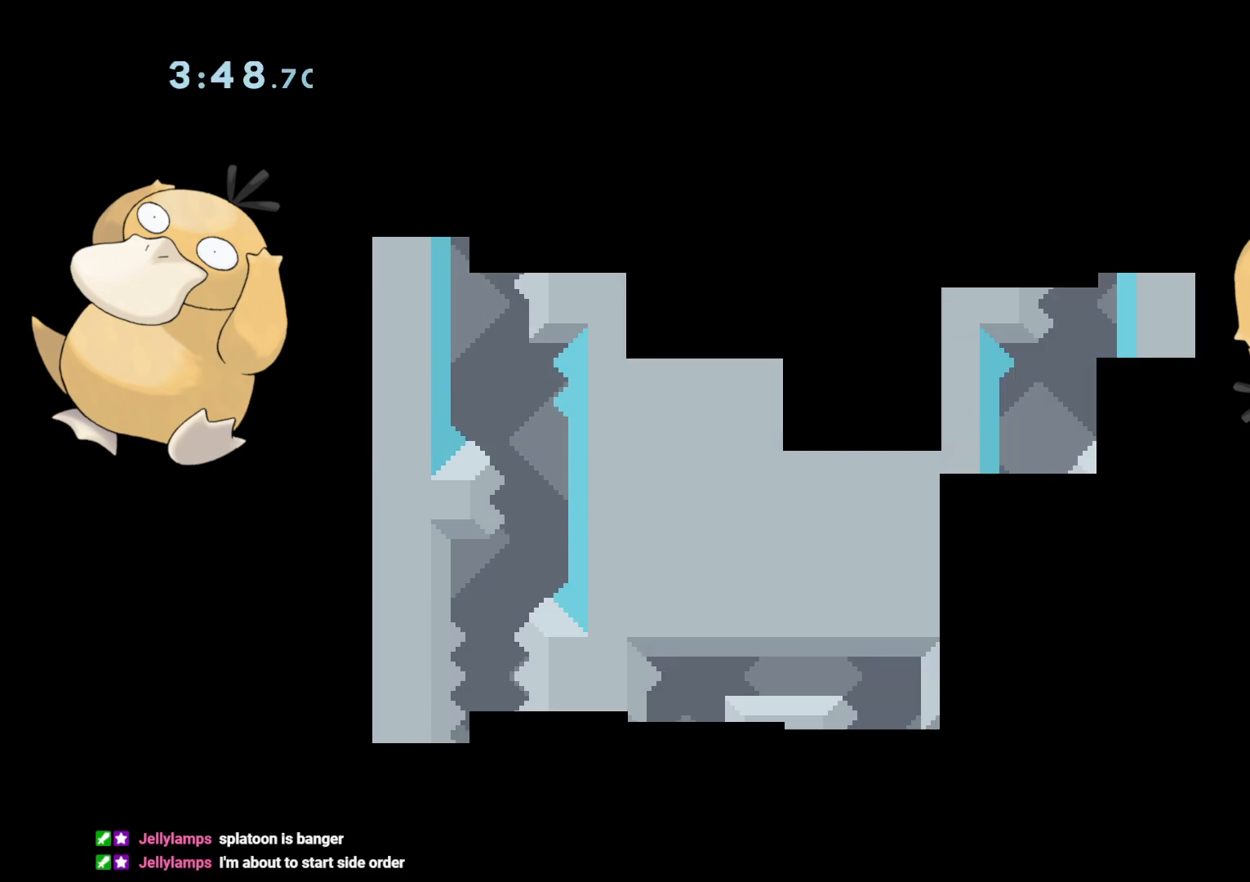
{"buttons": ["DPAD_LEFT"], "left_stick": "center", "right_stick": "center", "events": [[117, "A", "down"], [200, "A", "up"], [467, "DPAD_LEFT", "down"]]}
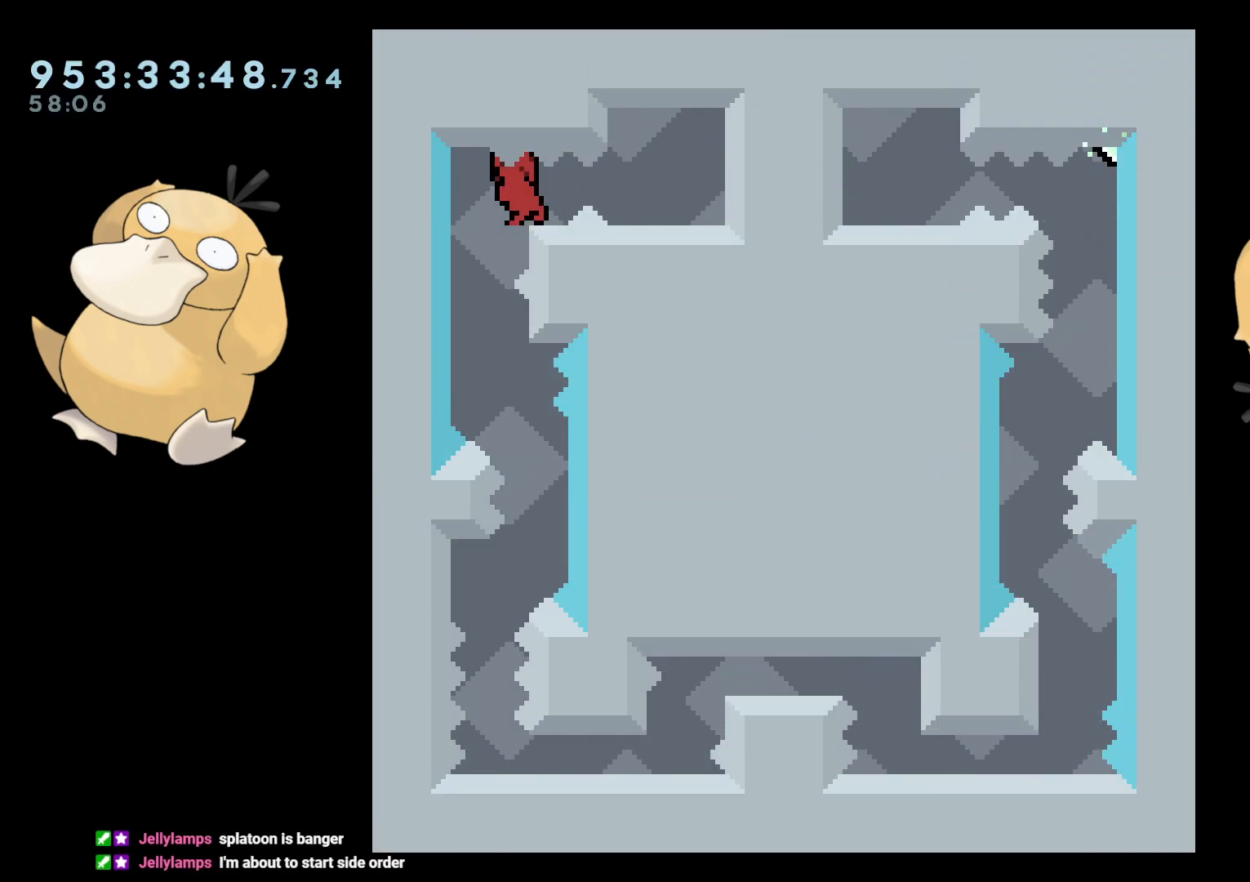
{"buttons": ["DPAD_RIGHT"], "left_stick": "center", "right_stick": "center", "events": [[200, "DPAD_LEFT", "up"], [233, "B", "down"], [283, "DPAD_RIGHT", "down"], [383, "R1", "down"], [433, "B", "up"], [483, "R1", "up"]]}
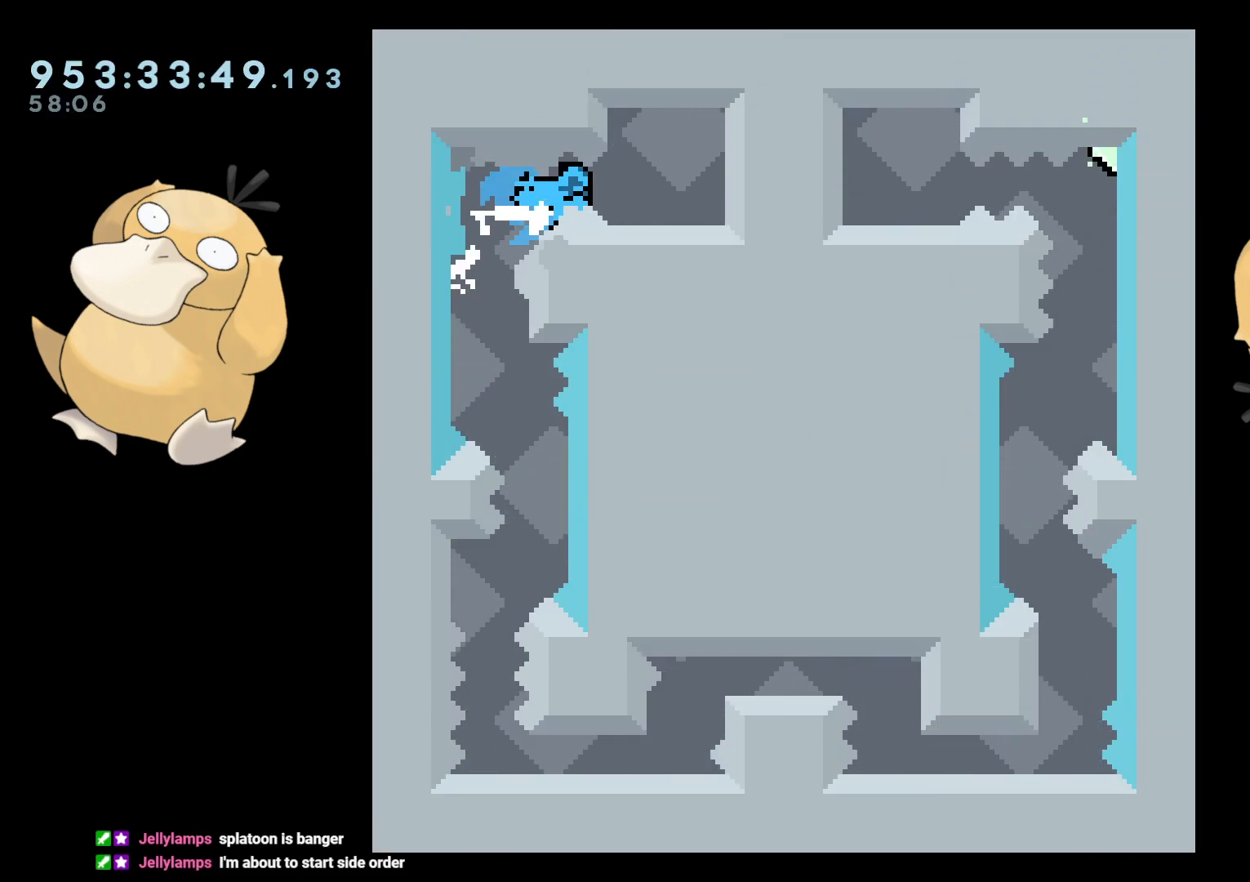
{"buttons": ["A"], "left_stick": "center", "right_stick": "center", "events": [[183, "DPAD_RIGHT", "up"], [467, "A", "down"]]}
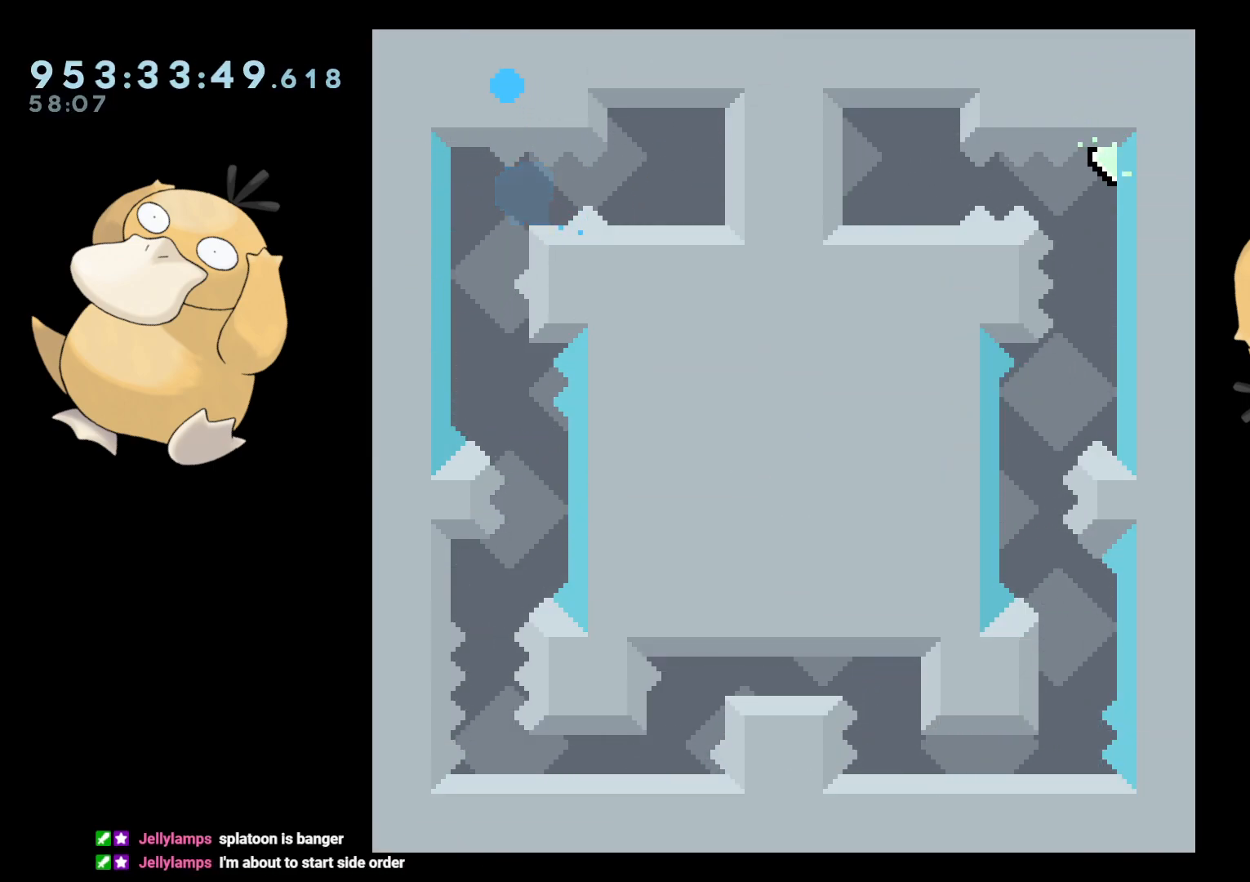
{"buttons": ["DPAD_LEFT"], "left_stick": "center", "right_stick": "center", "events": [[33, "A", "up"], [467, "DPAD_LEFT", "down"]]}
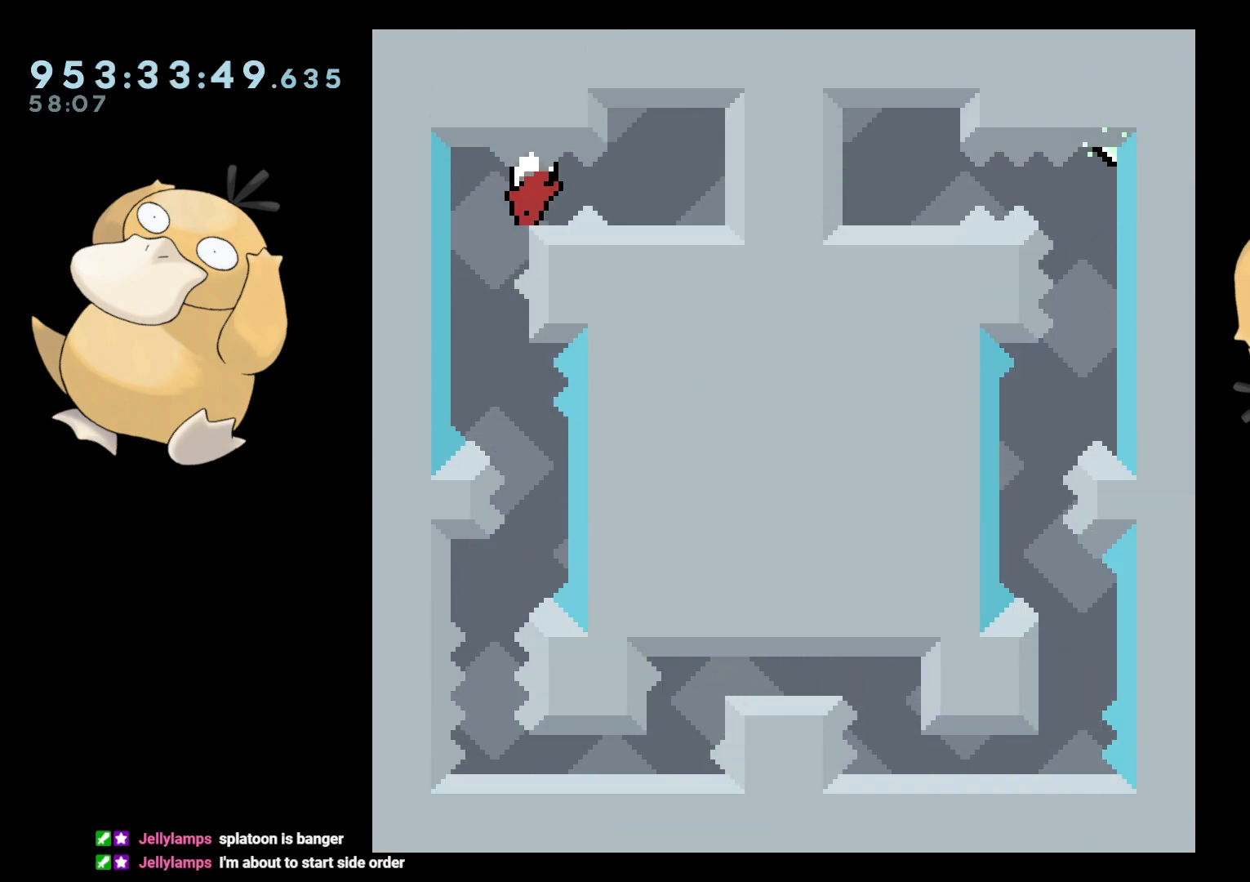
{"buttons": ["DPAD_RIGHT"], "left_stick": "center", "right_stick": "center", "events": [[233, "B", "down"], [233, "DPAD_LEFT", "up"], [233, "DPAD_RIGHT", "down"], [350, "R1", "down"], [383, "B", "up"], [450, "R1", "up"]]}
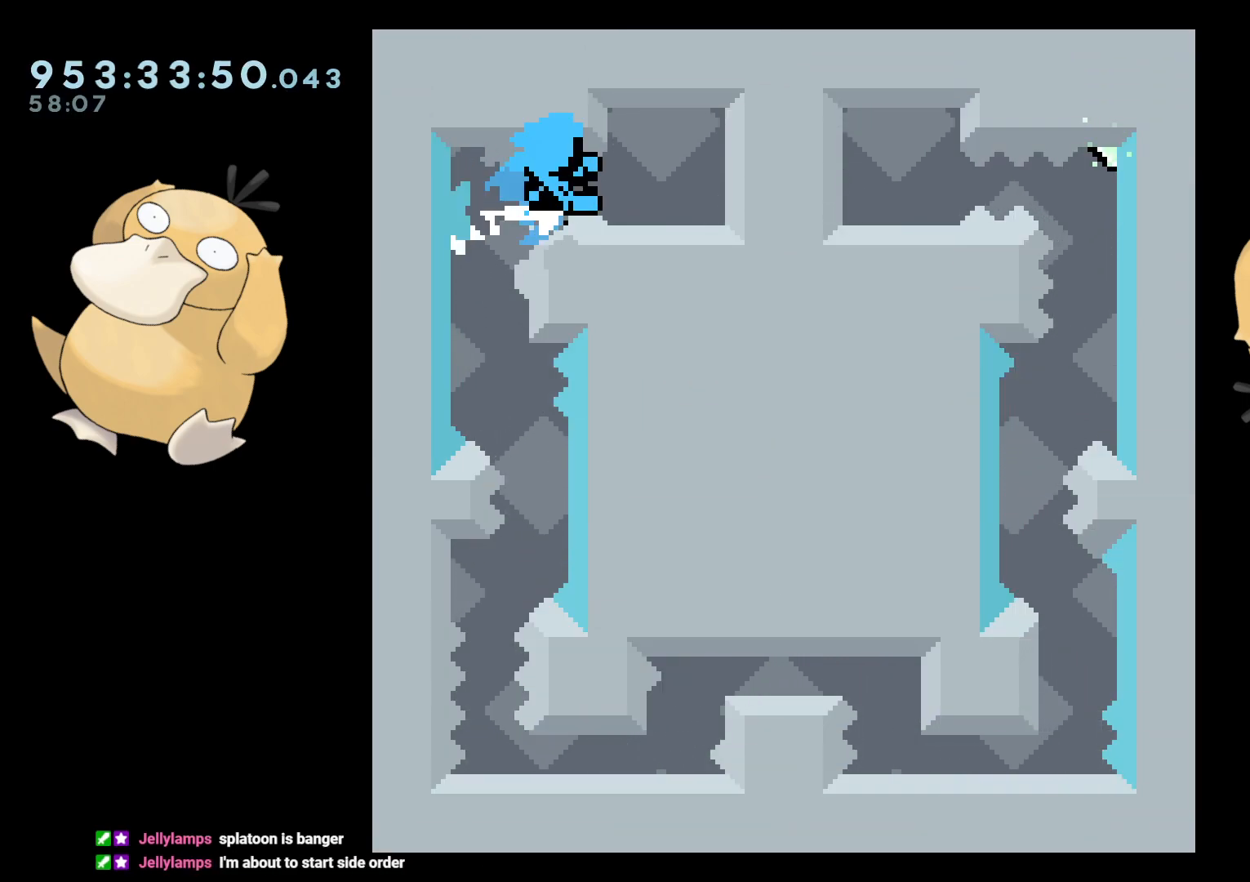
{"buttons": [], "left_stick": "center", "right_stick": "center", "events": [[117, "DPAD_RIGHT", "up"], [383, "A", "down"], [450, "A", "up"]]}
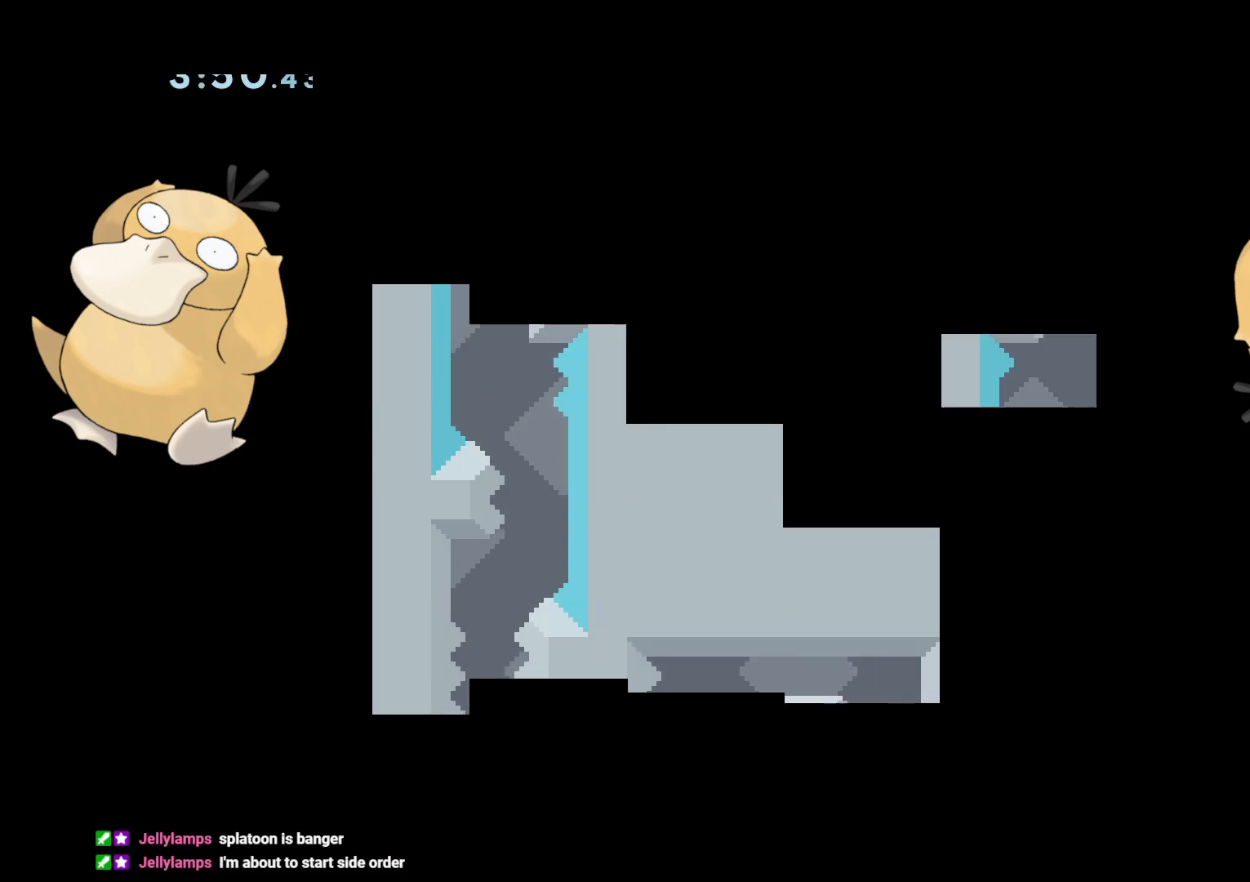
{"buttons": ["DPAD_LEFT"], "left_stick": "center", "right_stick": "center", "events": [[367, "DPAD_LEFT", "down"]]}
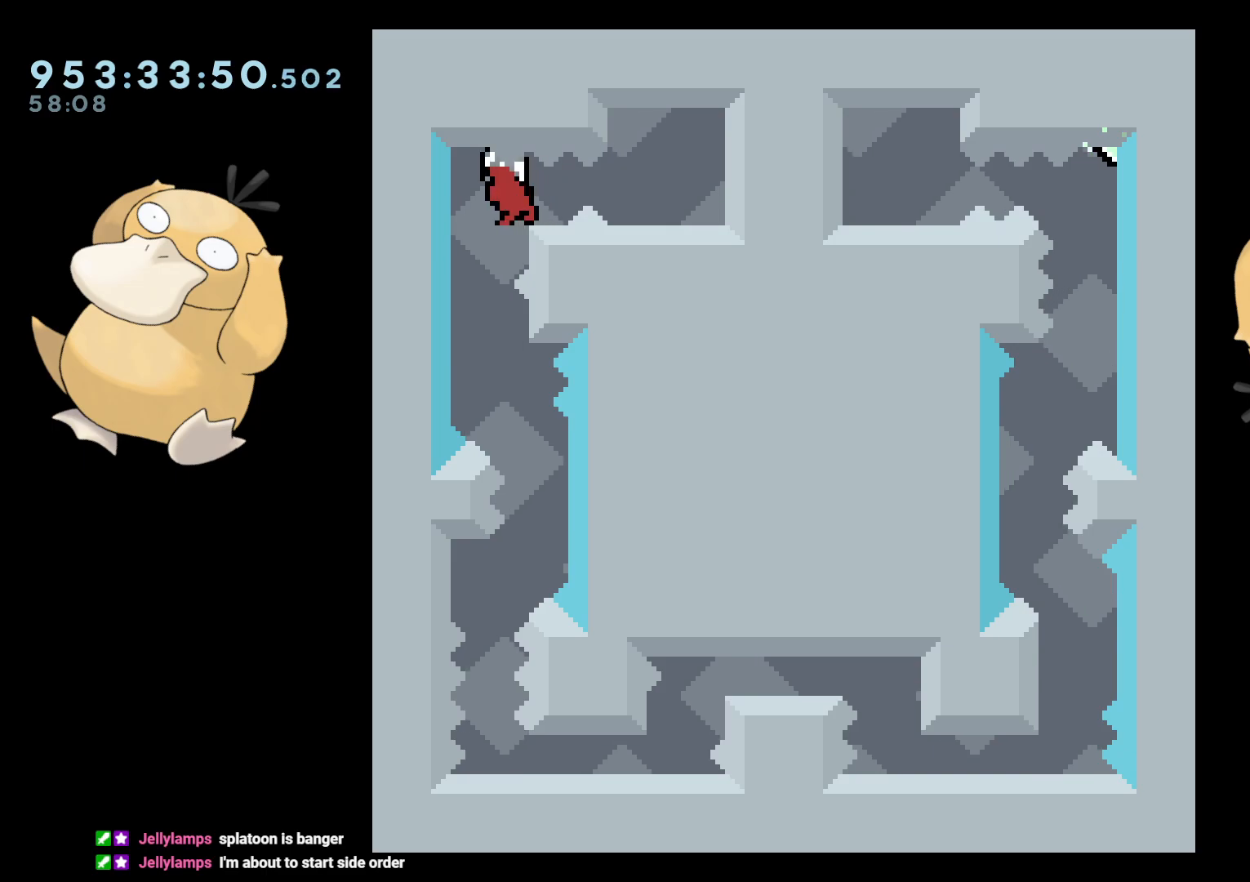
{"buttons": ["DPAD_RIGHT", "START"], "left_stick": "center", "right_stick": "center", "events": [[100, "B", "down"], [100, "DPAD_DOWN", "down"], [100, "DPAD_LEFT", "up"], [117, "DPAD_DOWN", "up"], [117, "DPAD_RIGHT", "down"], [183, "R1", "down"], [250, "B", "up"], [300, "R1", "up"], [450, "START", "down"]]}
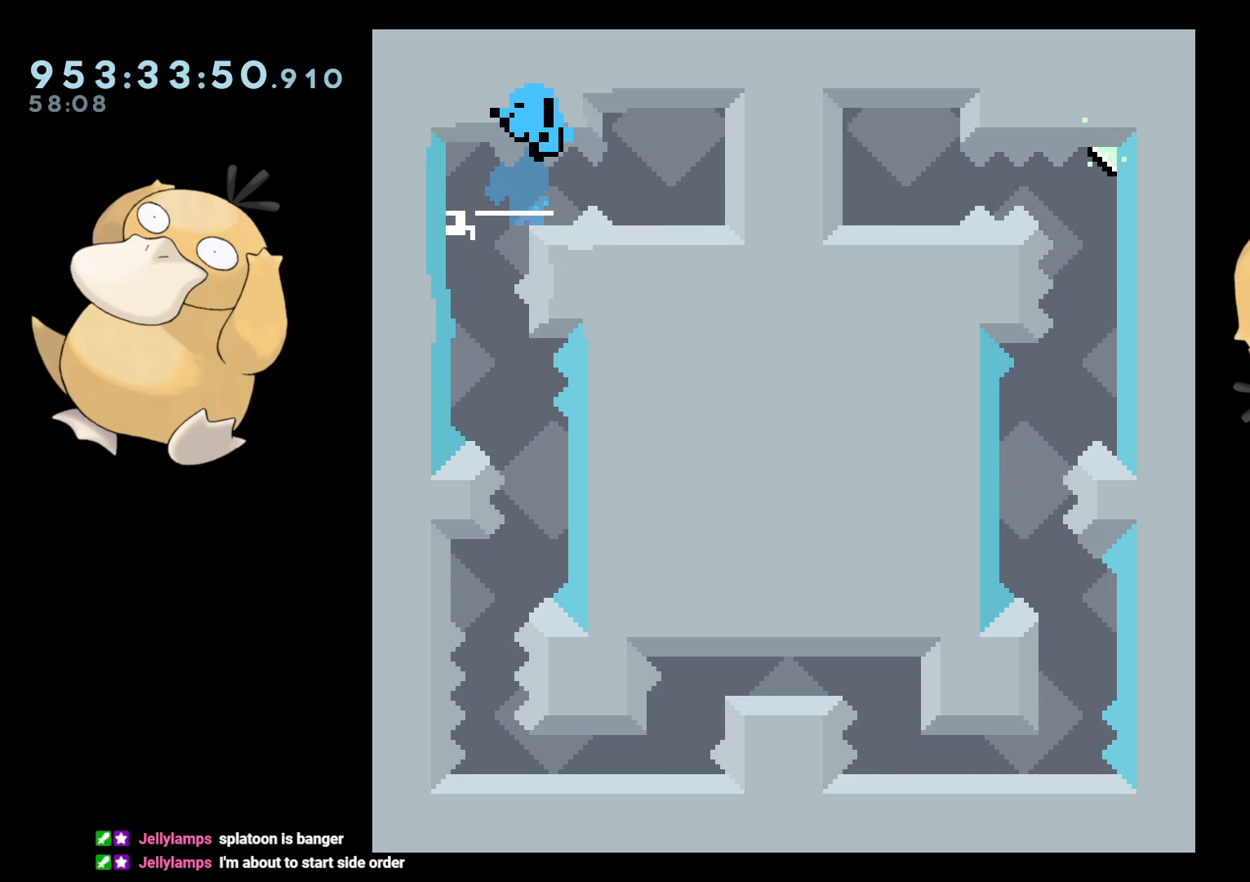
{"buttons": [], "left_stick": "center", "right_stick": "center", "events": [[83, "START", "up"], [117, "DPAD_RIGHT", "up"], [267, "DPAD_DOWN", "down"], [317, "A", "down"], [317, "DPAD_DOWN", "up"], [433, "A", "up"]]}
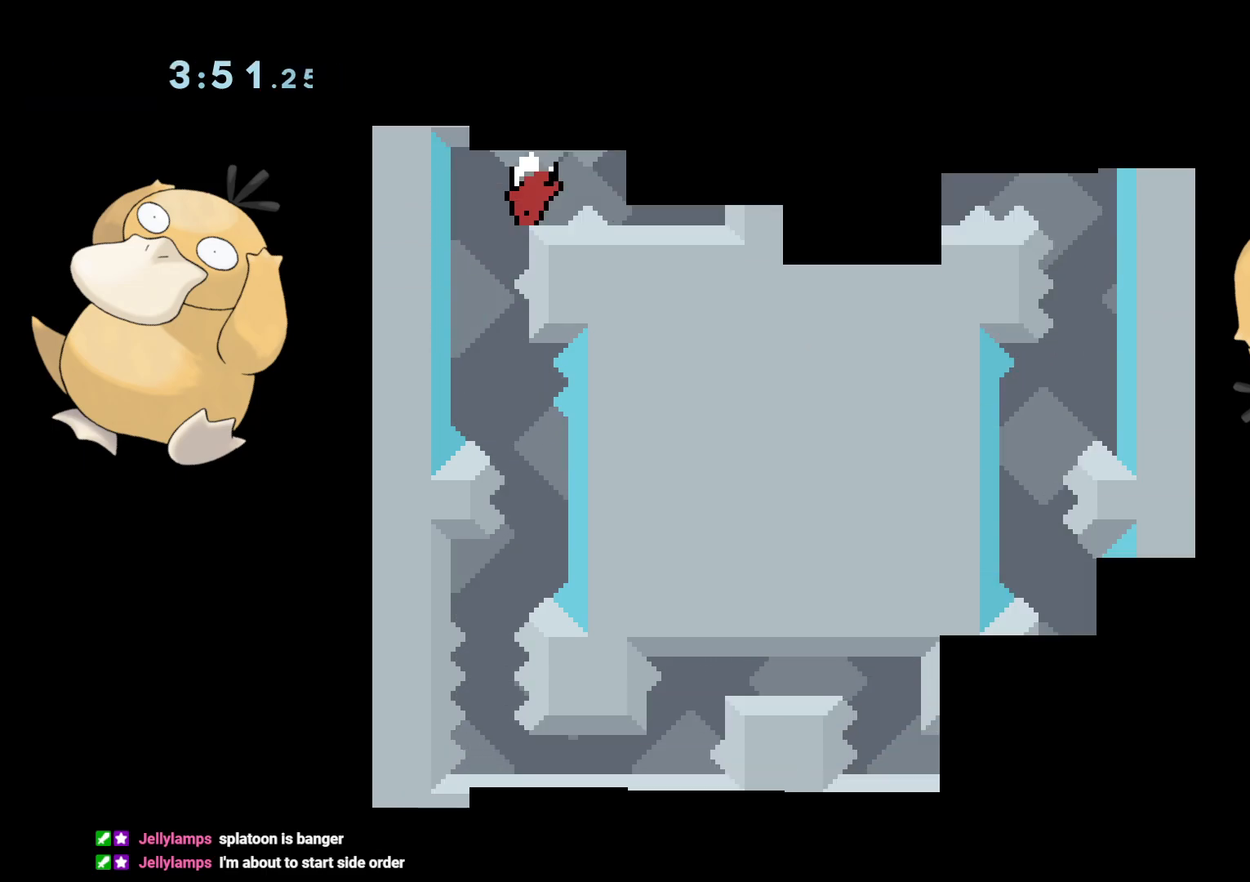
{"buttons": ["DPAD_LEFT"], "left_stick": "center", "right_stick": "center", "events": [[333, "DPAD_LEFT", "down"]]}
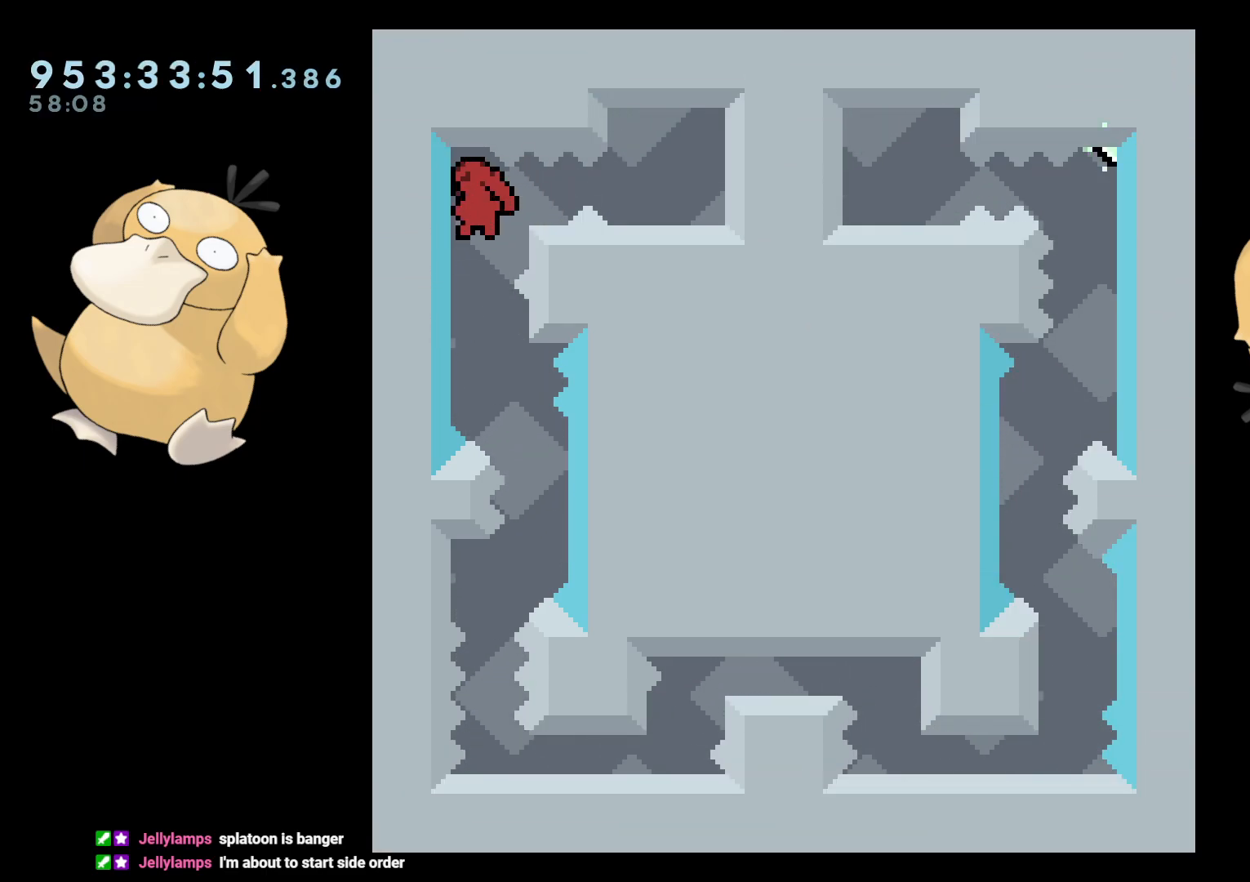
{"buttons": ["DPAD_RIGHT"], "left_stick": "center", "right_stick": "center", "events": [[50, "B", "down"], [83, "DPAD_LEFT", "up"], [83, "DPAD_RIGHT", "down"], [167, "R1", "down"], [217, "A", "down"], [217, "B", "up"], [233, "A", "up"], [283, "R1", "up"], [383, "START", "down"], [500, "START", "up"]]}
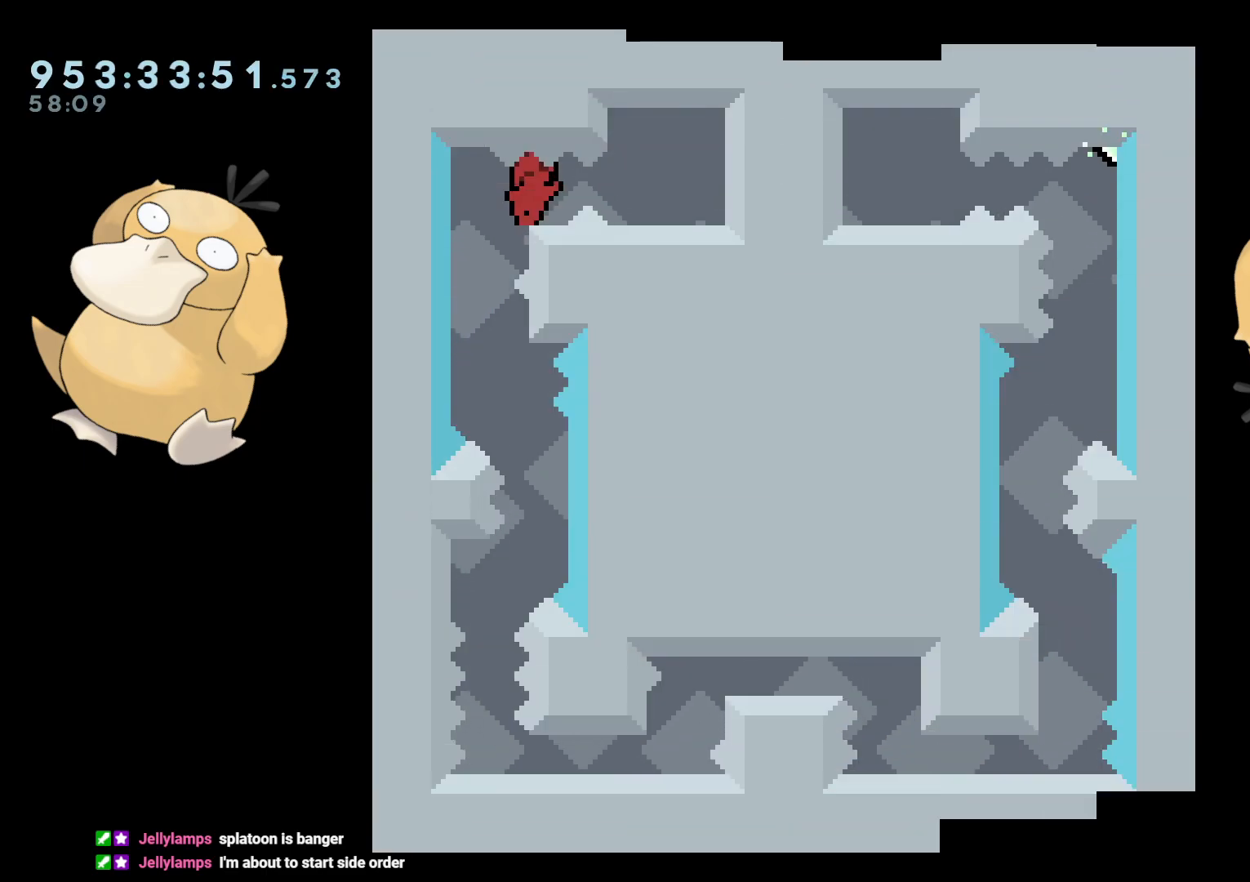
{"buttons": ["DPAD_LEFT"], "left_stick": "center", "right_stick": "center", "events": [[17, "DPAD_RIGHT", "up"], [383, "DPAD_LEFT", "down"]]}
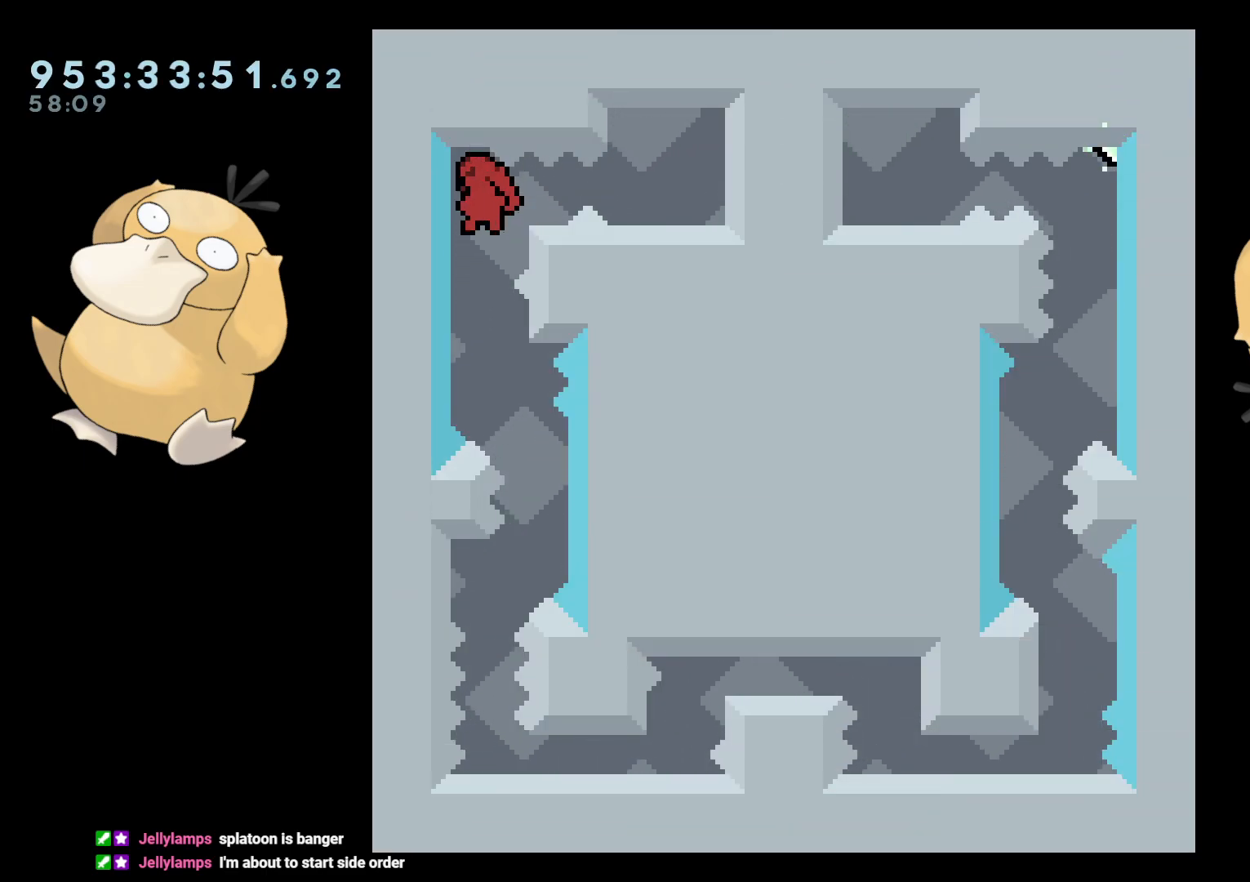
{"buttons": [], "left_stick": "center", "right_stick": "center", "events": [[33, "B", "down"], [67, "DPAD_DOWN", "down"], [83, "DPAD_DOWN", "up"], [83, "DPAD_LEFT", "up"], [83, "DPAD_RIGHT", "down"], [133, "R1", "down"], [167, "B", "up"], [217, "R1", "up"], [350, "START", "down"], [467, "DPAD_RIGHT", "up"], [467, "START", "up"]]}
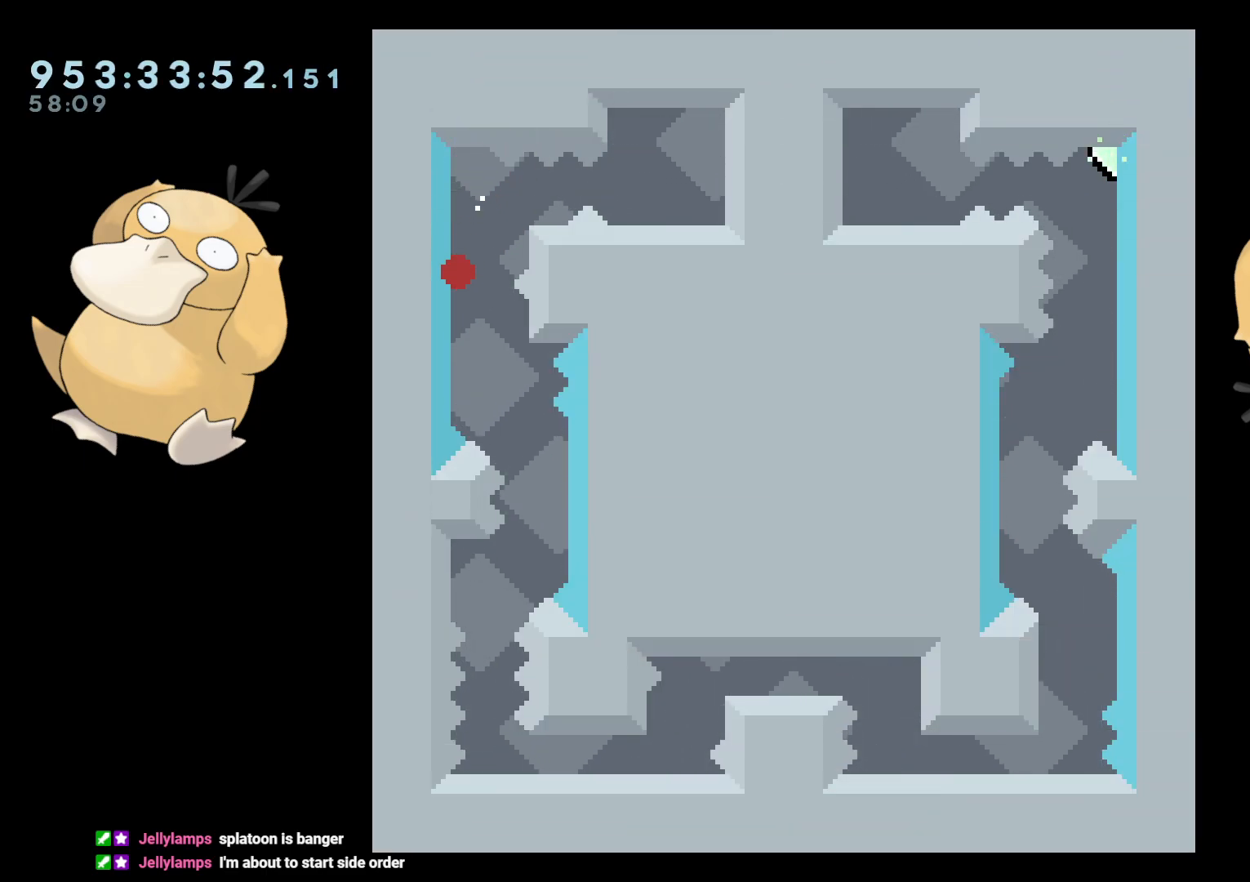
{"buttons": [], "left_stick": "center", "right_stick": "center", "events": []}
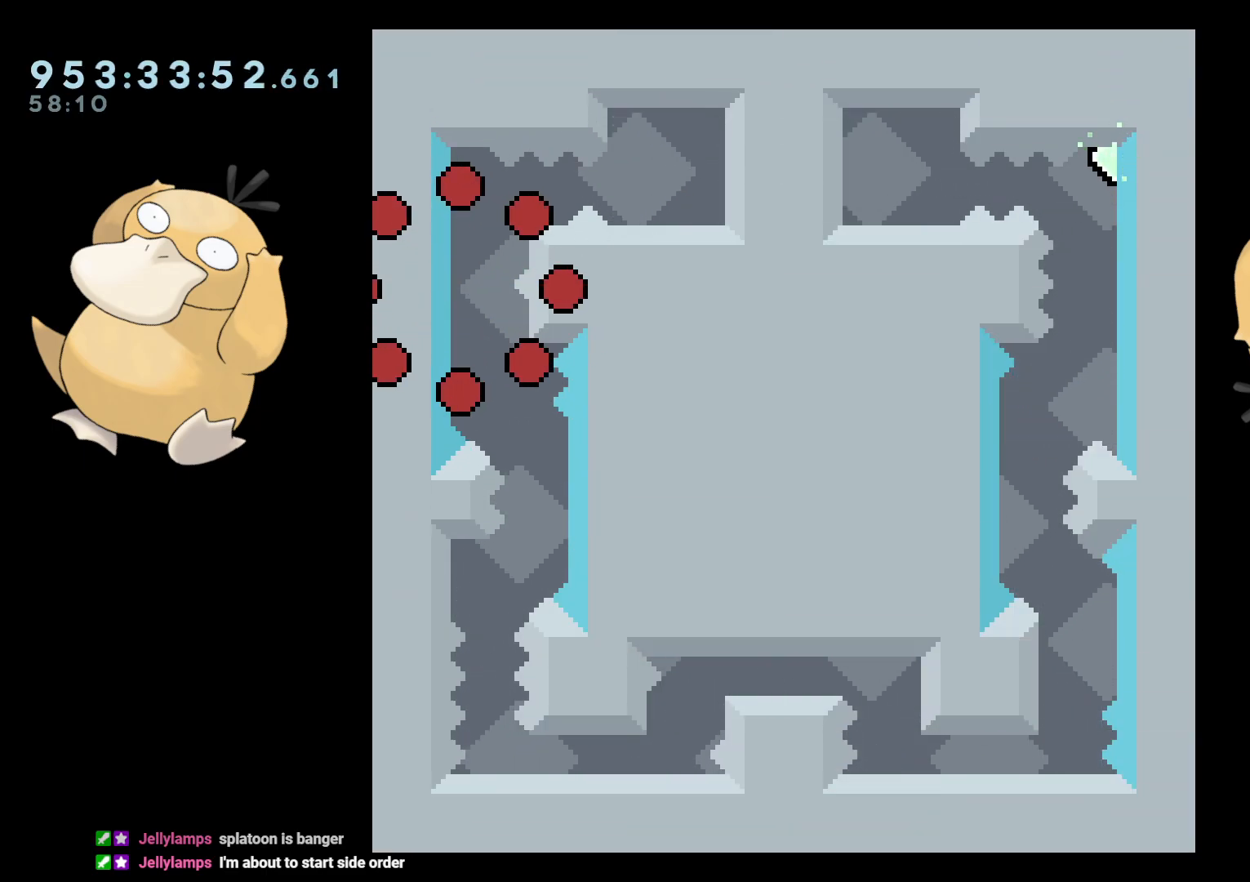
{"buttons": [], "left_stick": "center", "right_stick": "center", "events": []}
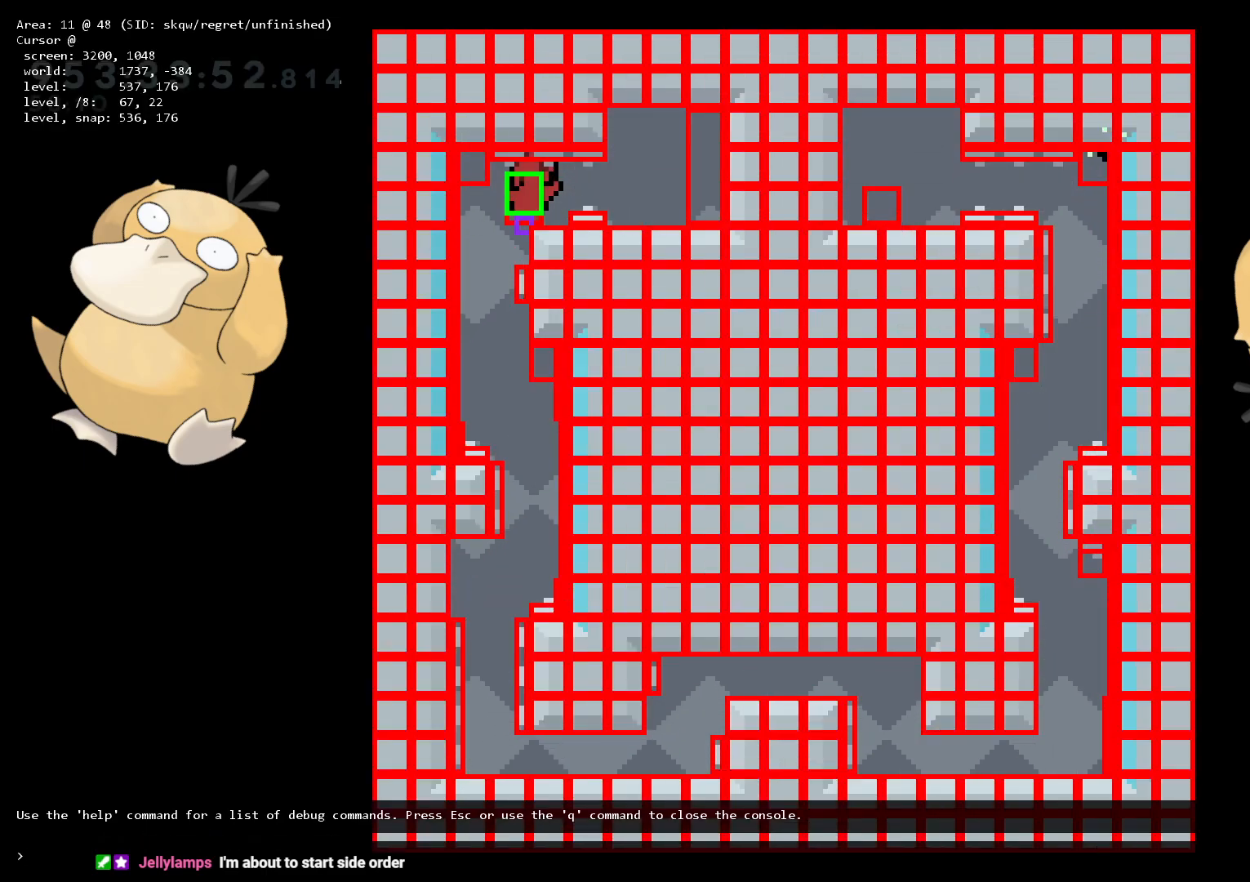
{"buttons": [], "left_stick": "center", "right_stick": "center", "events": []}
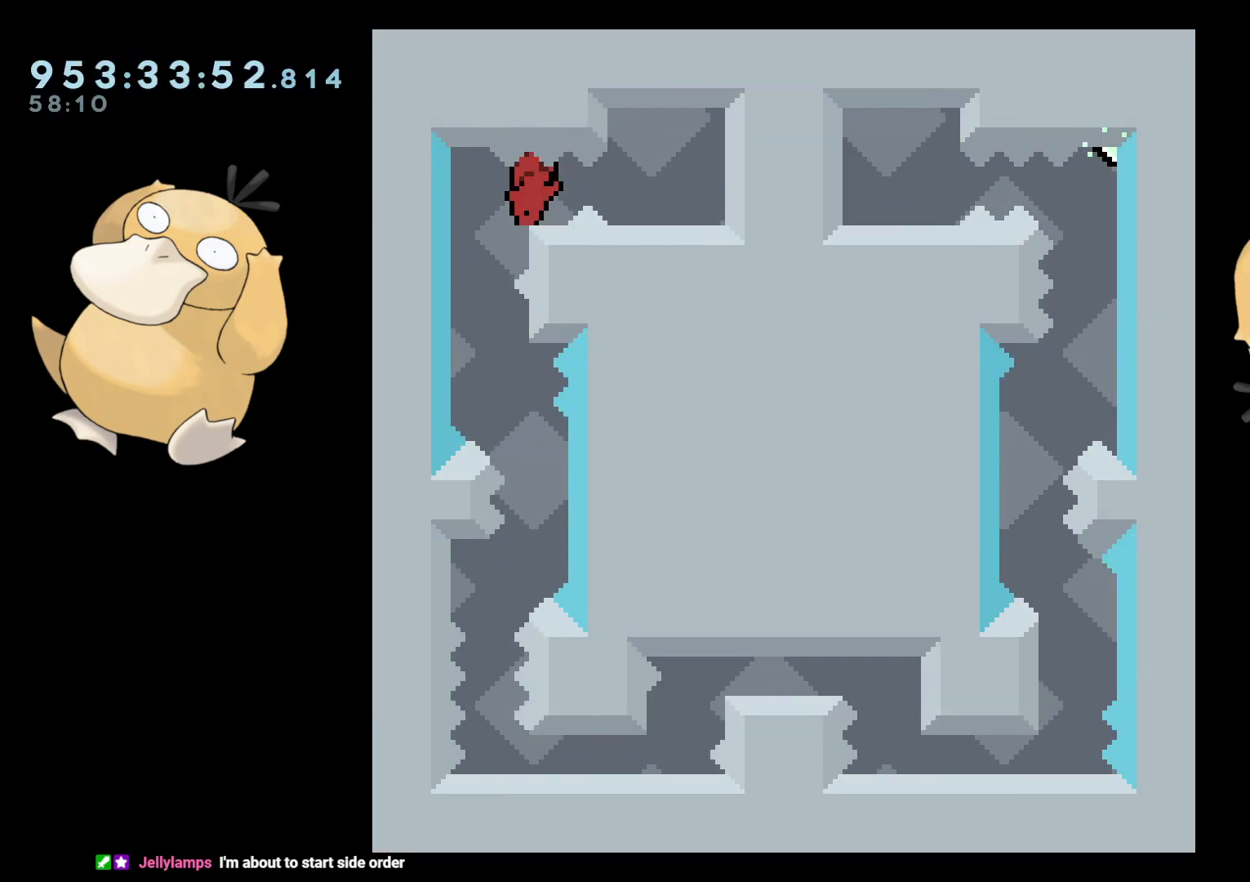
{"buttons": [], "left_stick": "center", "right_stick": "center", "events": [[333, "B", "down"], [367, "R1", "down"], [467, "B", "up"], [467, "R1", "up"]]}
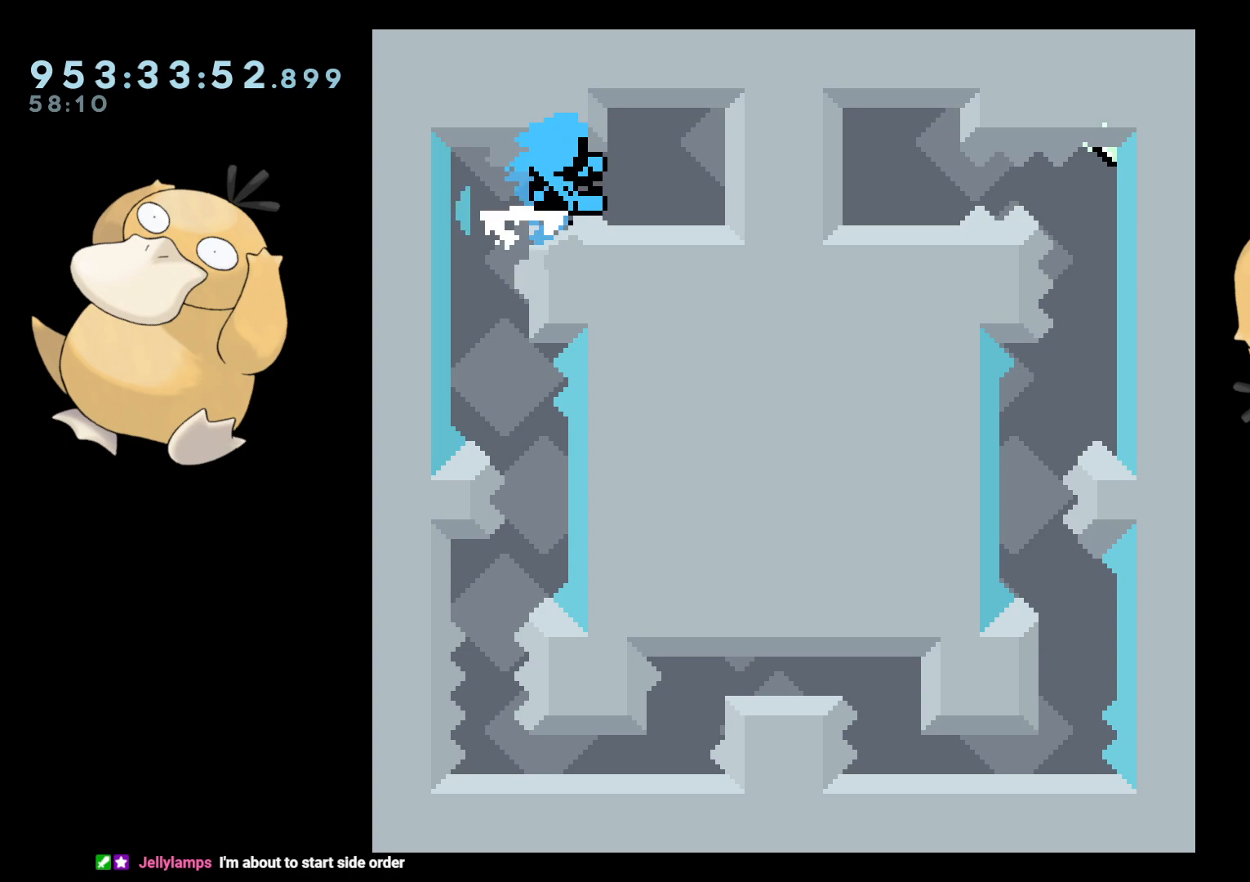
{"buttons": [], "left_stick": "center", "right_stick": "center", "events": [[200, "A", "down"], [300, "A", "up"], [383, "A", "down"], [467, "A", "up"]]}
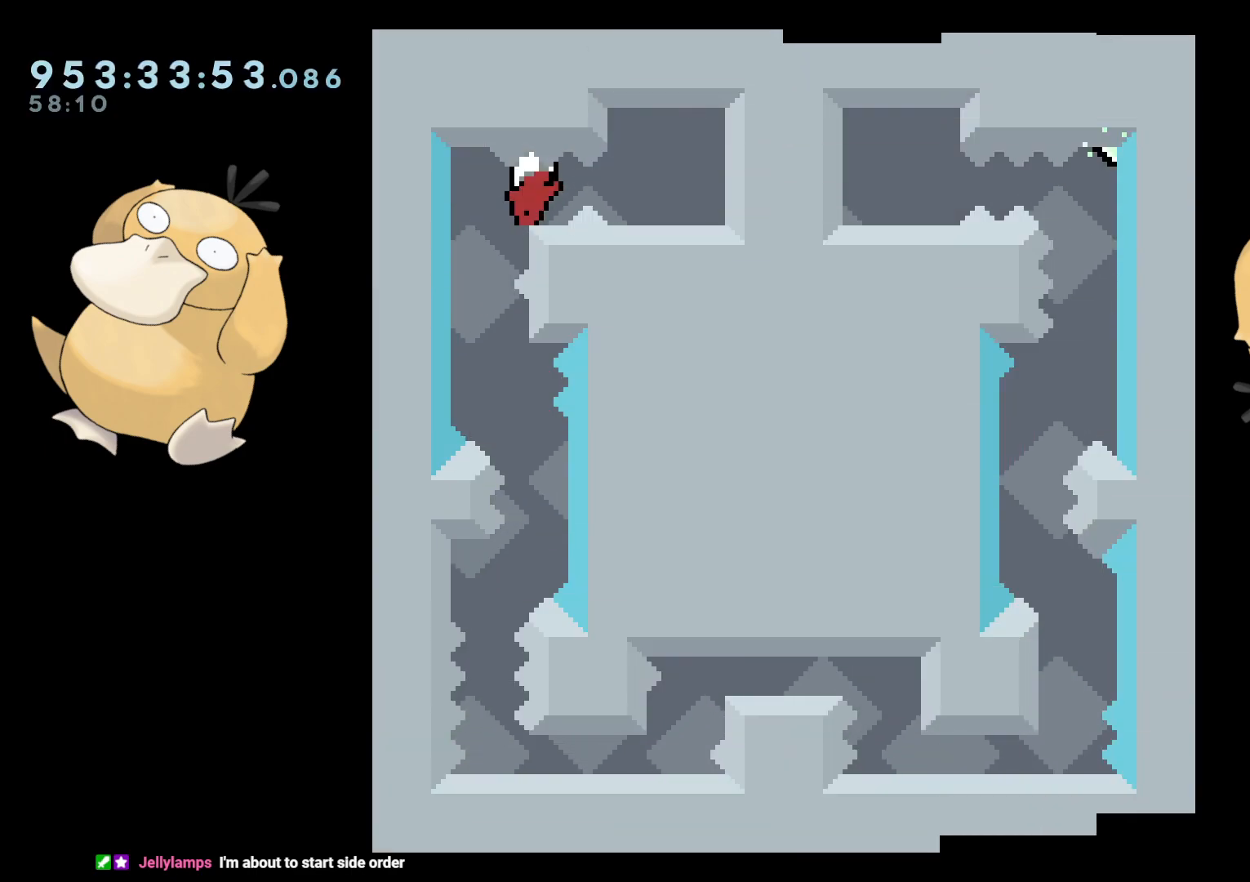
{"buttons": [], "left_stick": "center", "right_stick": "center", "events": [[183, "DPAD_DOWN", "down"], [300, "DPAD_DOWN", "up"]]}
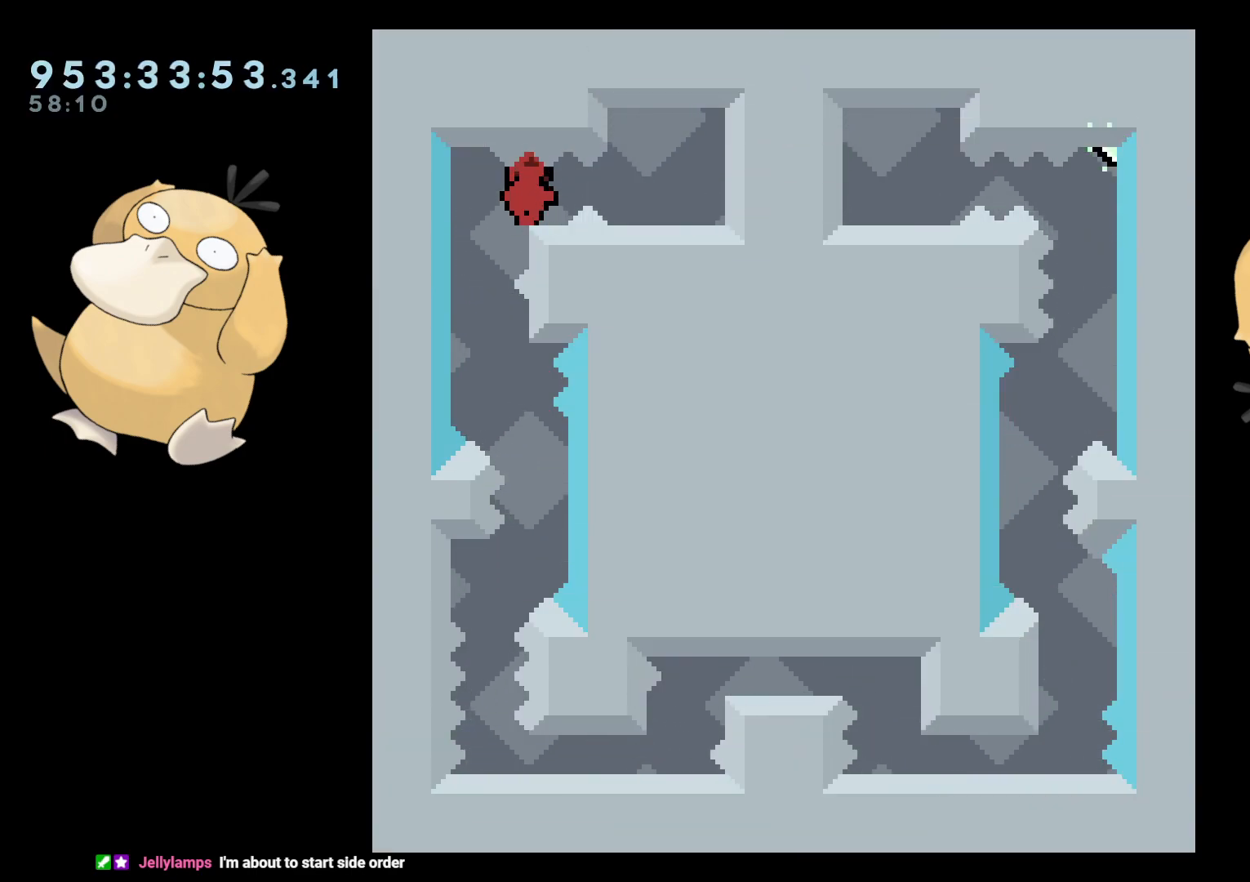
{"buttons": [], "left_stick": "center", "right_stick": "center", "events": []}
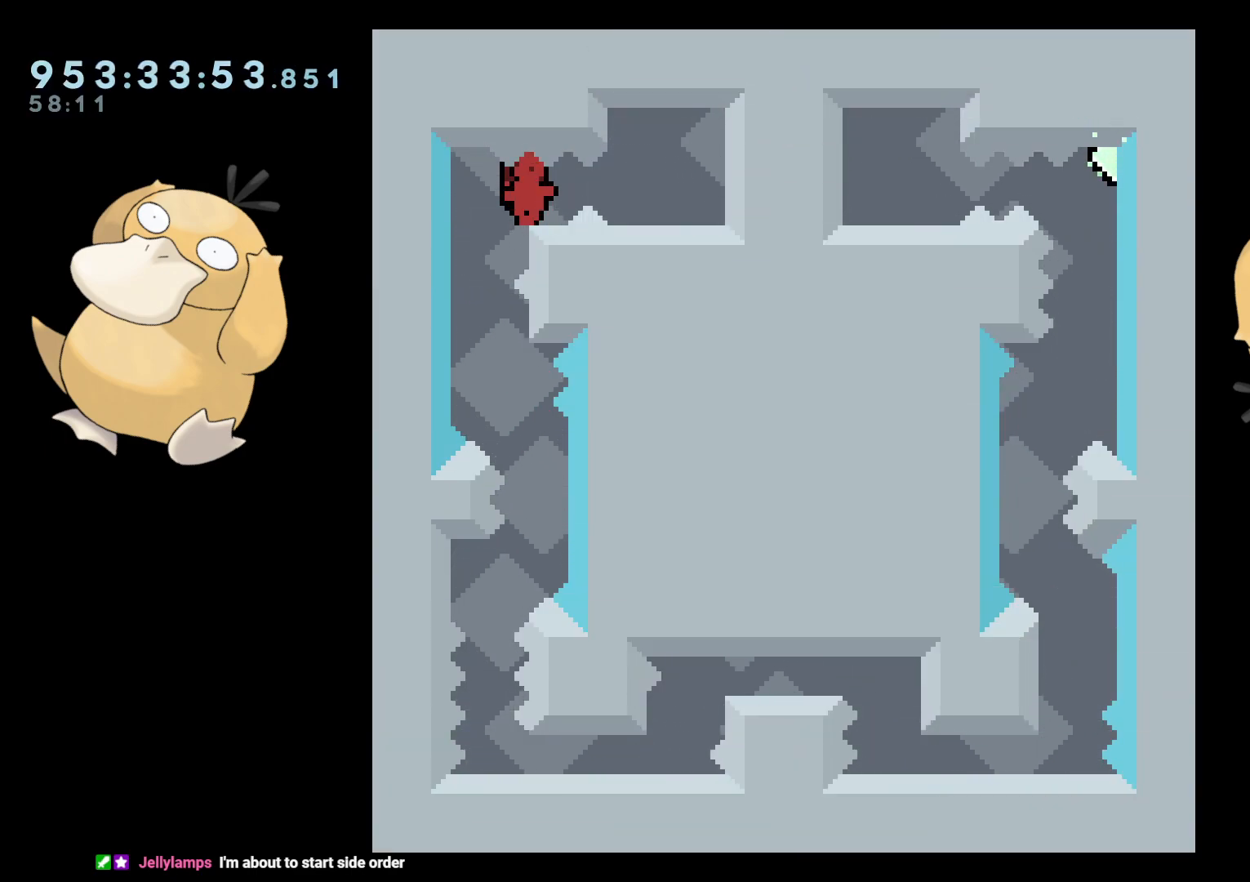
{"buttons": ["B"], "left_stick": "center", "right_stick": "center", "events": [[417, "B", "down"], [417, "R1", "down"], [467, "R1", "up"]]}
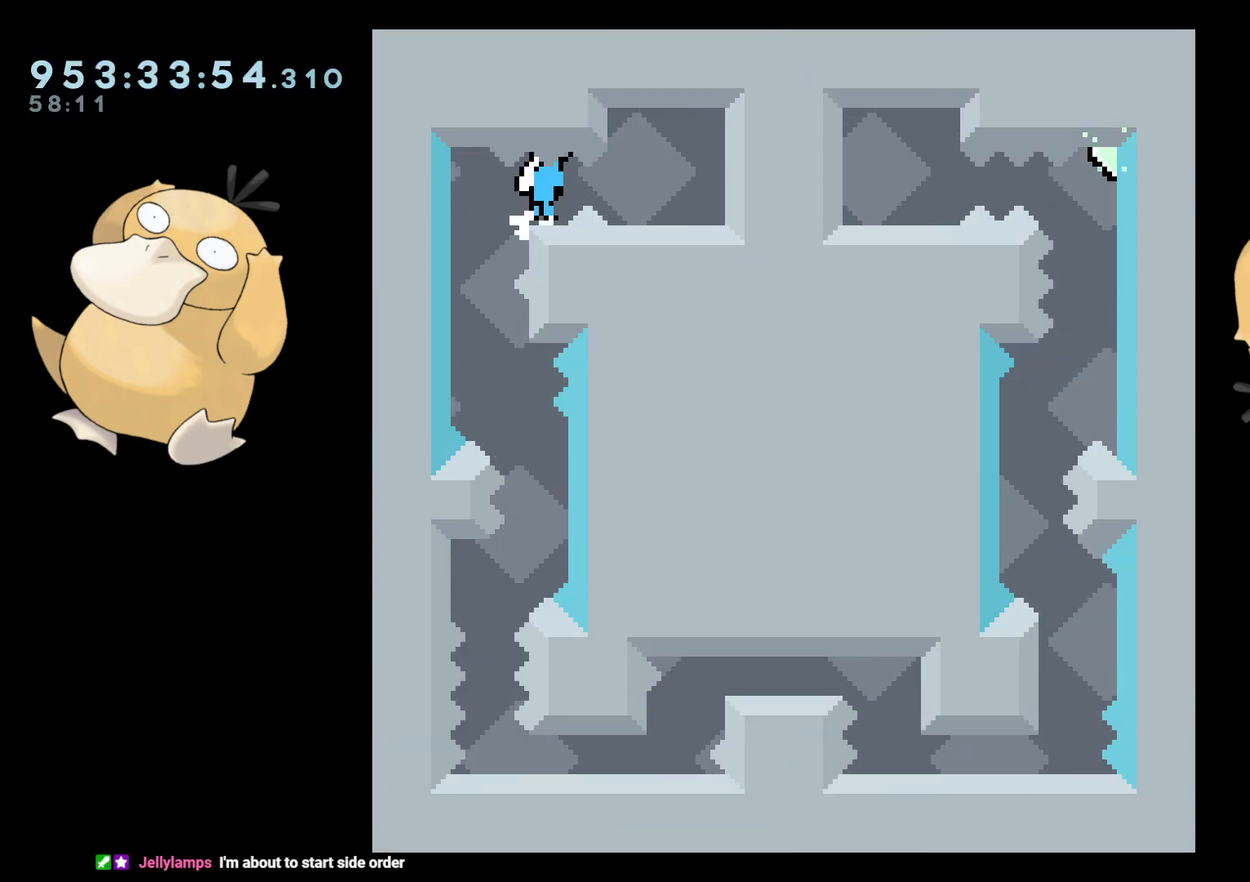
{"buttons": [], "left_stick": "center", "right_stick": "center", "events": [[17, "B", "up"]]}
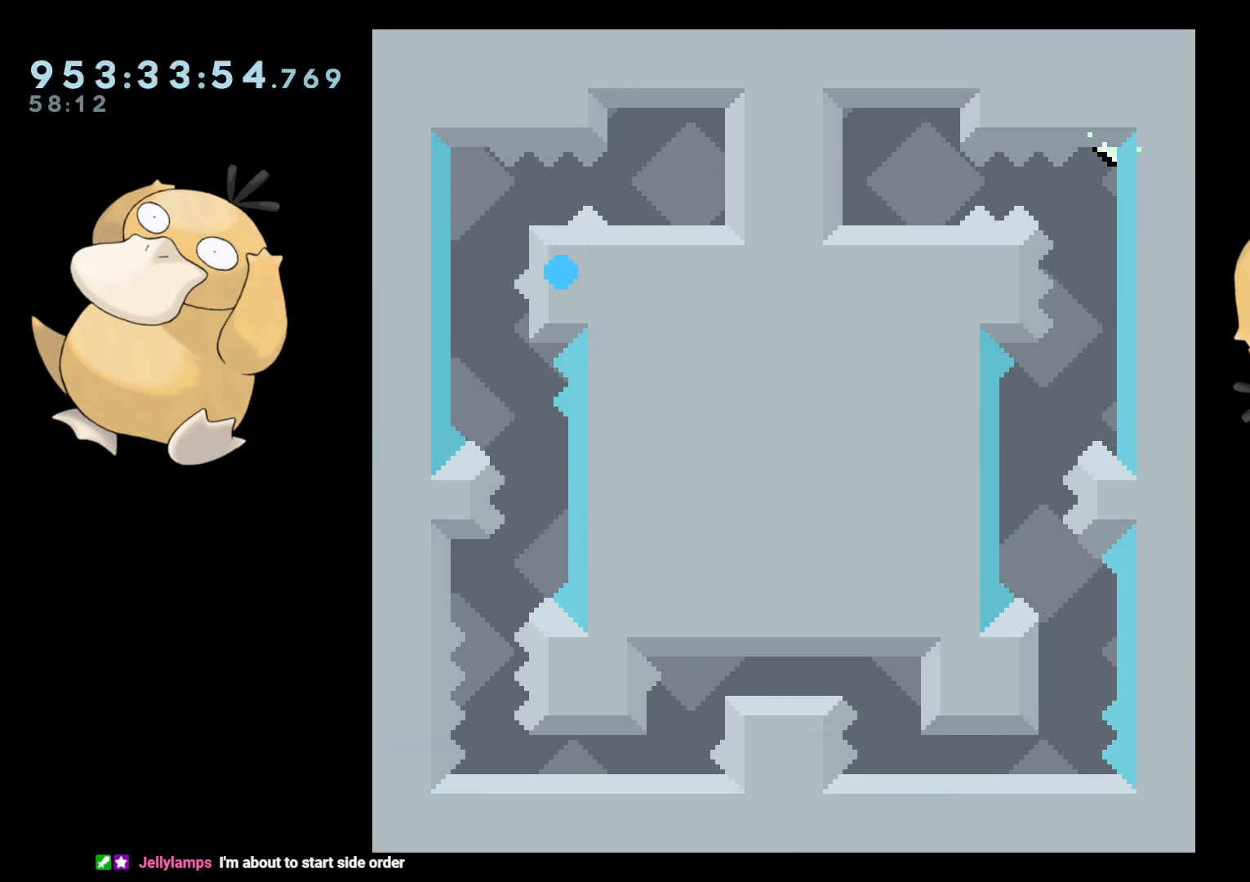
{"buttons": [], "left_stick": "center", "right_stick": "center", "events": []}
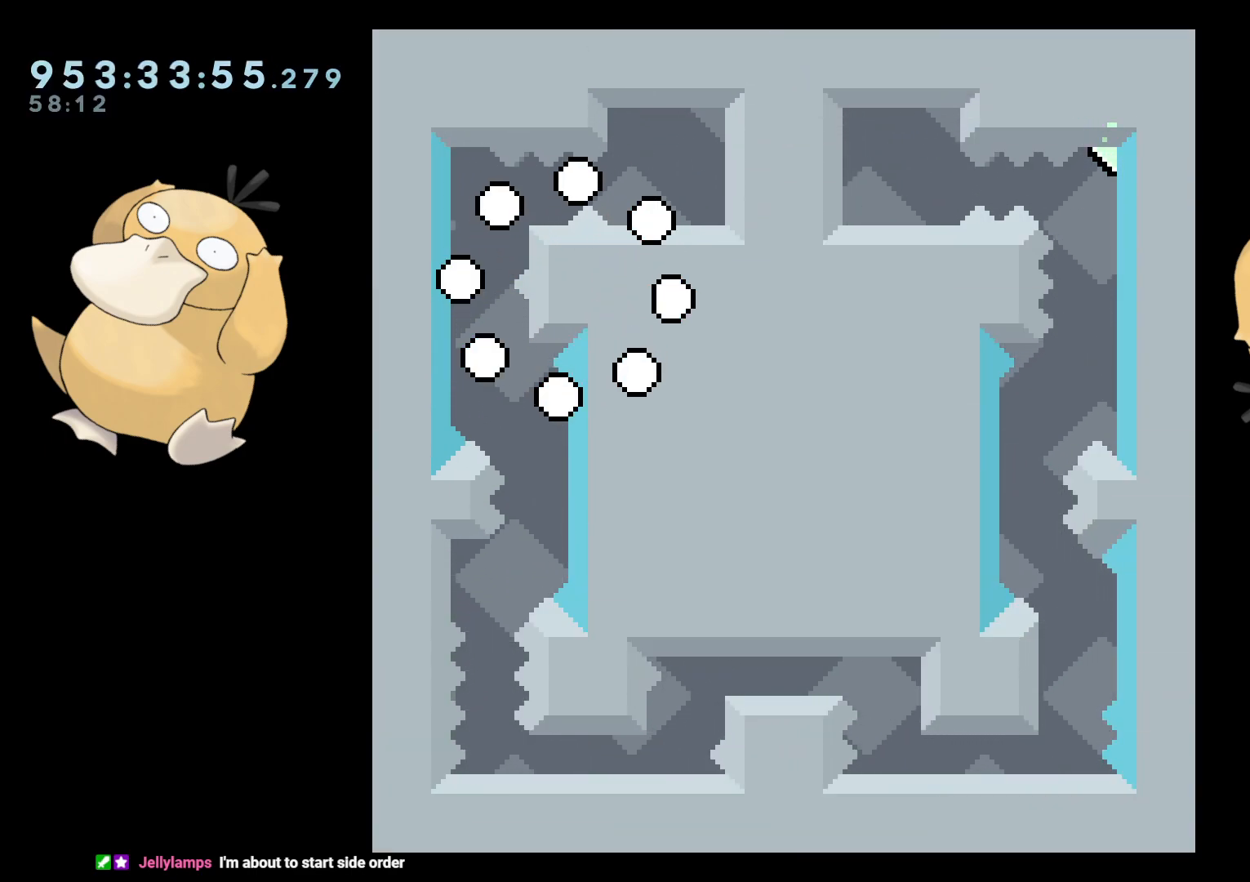
{"buttons": ["DPAD_DOWN"], "left_stick": "center", "right_stick": "center", "events": [[50, "DPAD_DOWN", "down"], [117, "DPAD_DOWN", "up"], [417, "DPAD_DOWN", "down"]]}
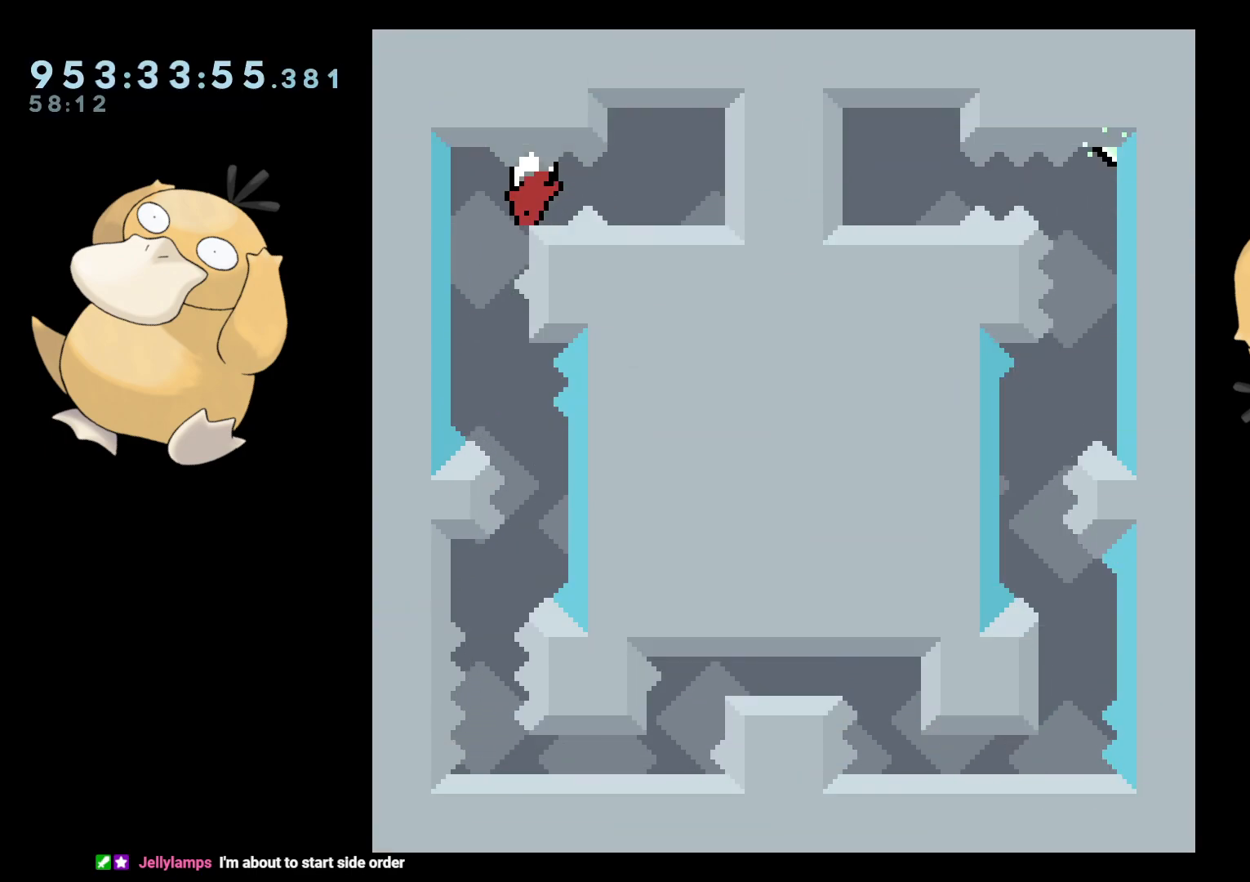
{"buttons": [], "left_stick": "center", "right_stick": "center", "events": [[17, "DPAD_DOWN", "up"], [150, "DPAD_DOWN", "down"], [217, "DPAD_DOWN", "up"]]}
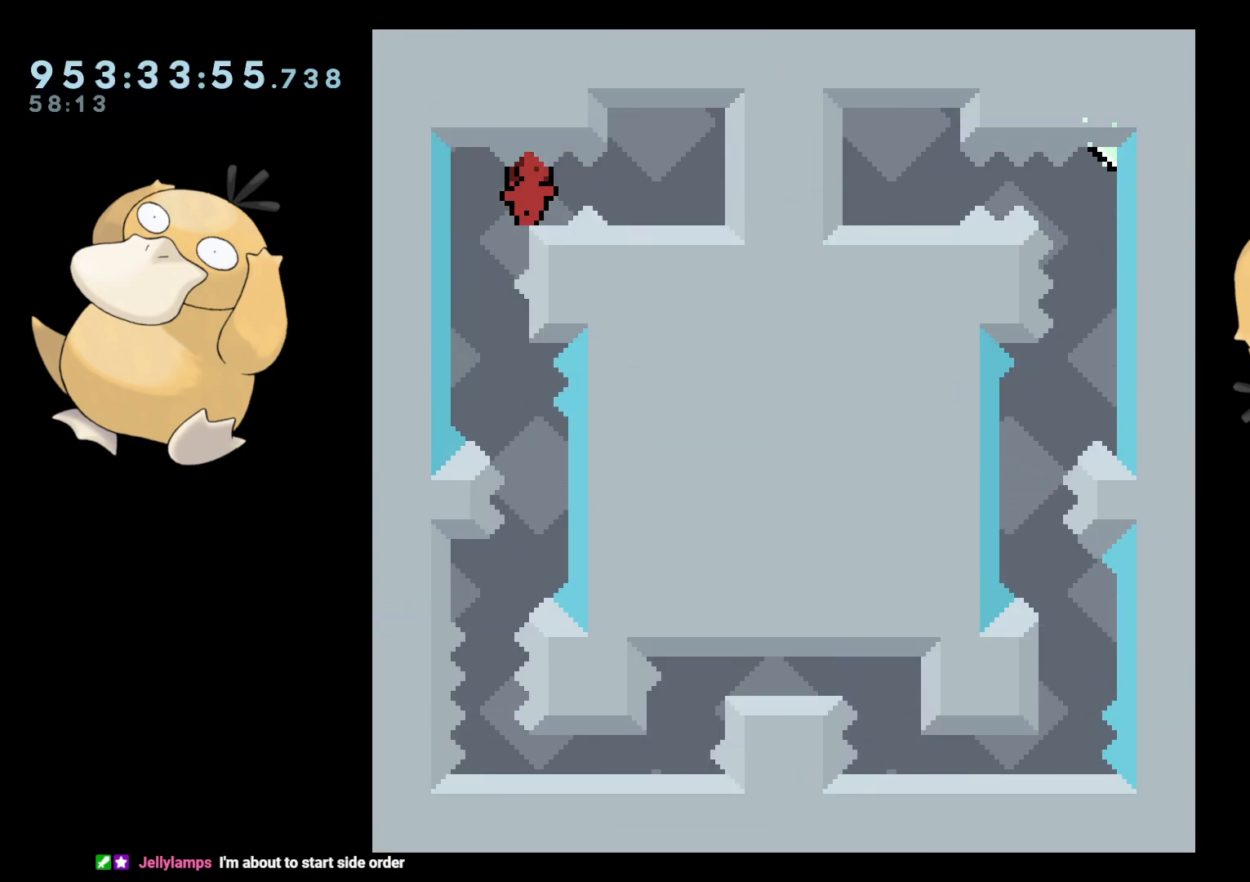
{"buttons": [], "left_stick": "center", "right_stick": "center", "events": [[33, "B", "down"], [50, "R1", "down"], [100, "R1", "up"], [117, "B", "up"]]}
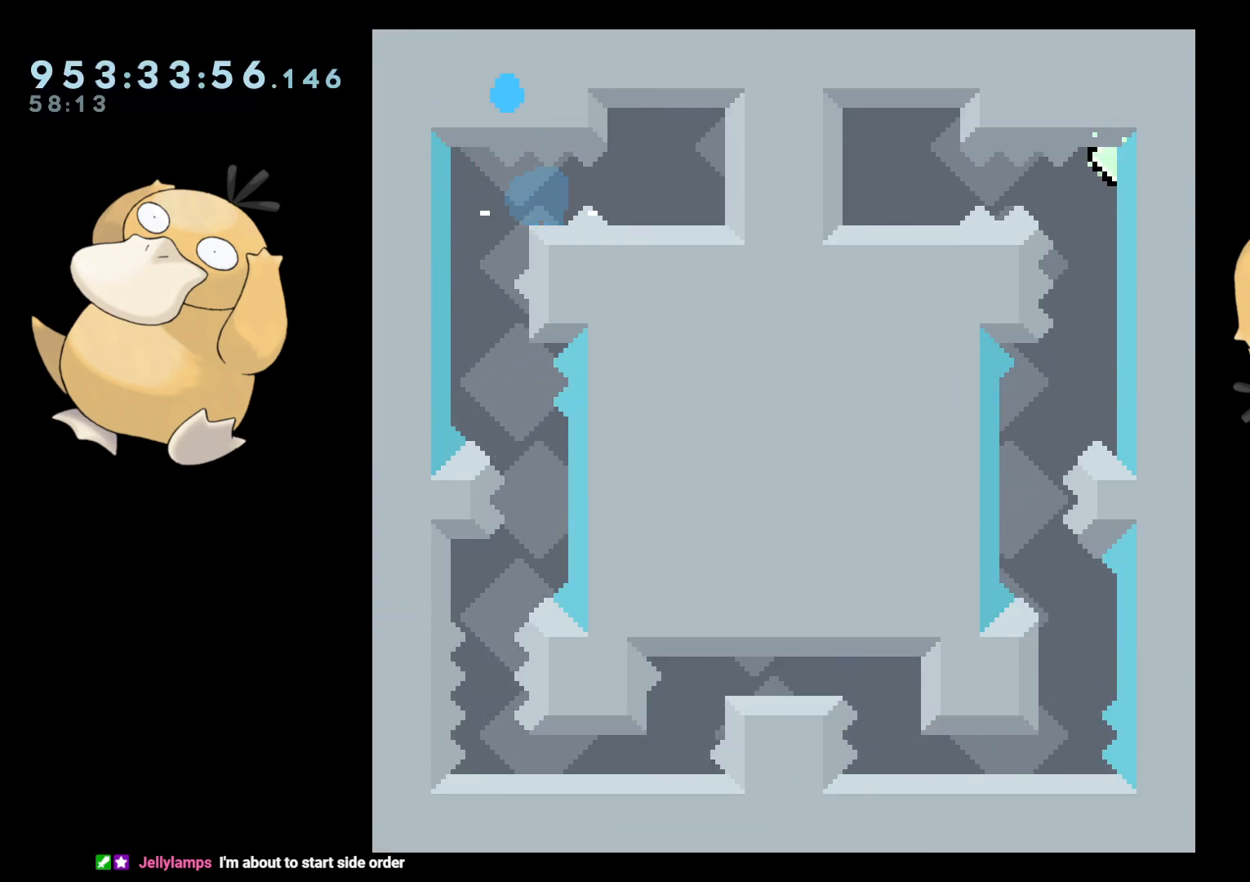
{"buttons": ["DPAD_DOWN"], "left_stick": "center", "right_stick": "center", "events": [[33, "A", "down"], [217, "A", "up"], [500, "DPAD_DOWN", "down"]]}
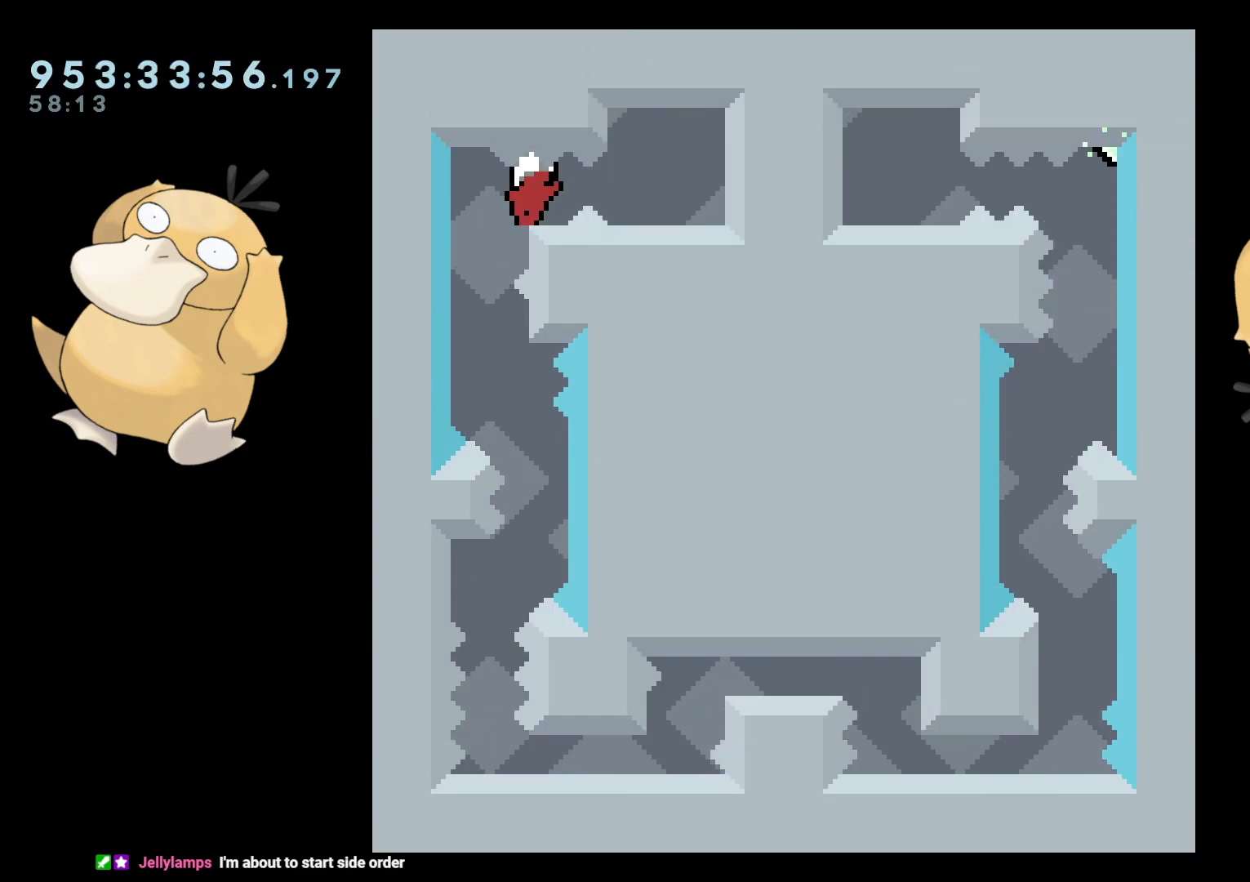
{"buttons": [], "left_stick": "center", "right_stick": "center", "events": [[133, "DPAD_DOWN", "up"], [350, "B", "down"], [383, "R1", "down"], [417, "B", "up"], [450, "R1", "up"]]}